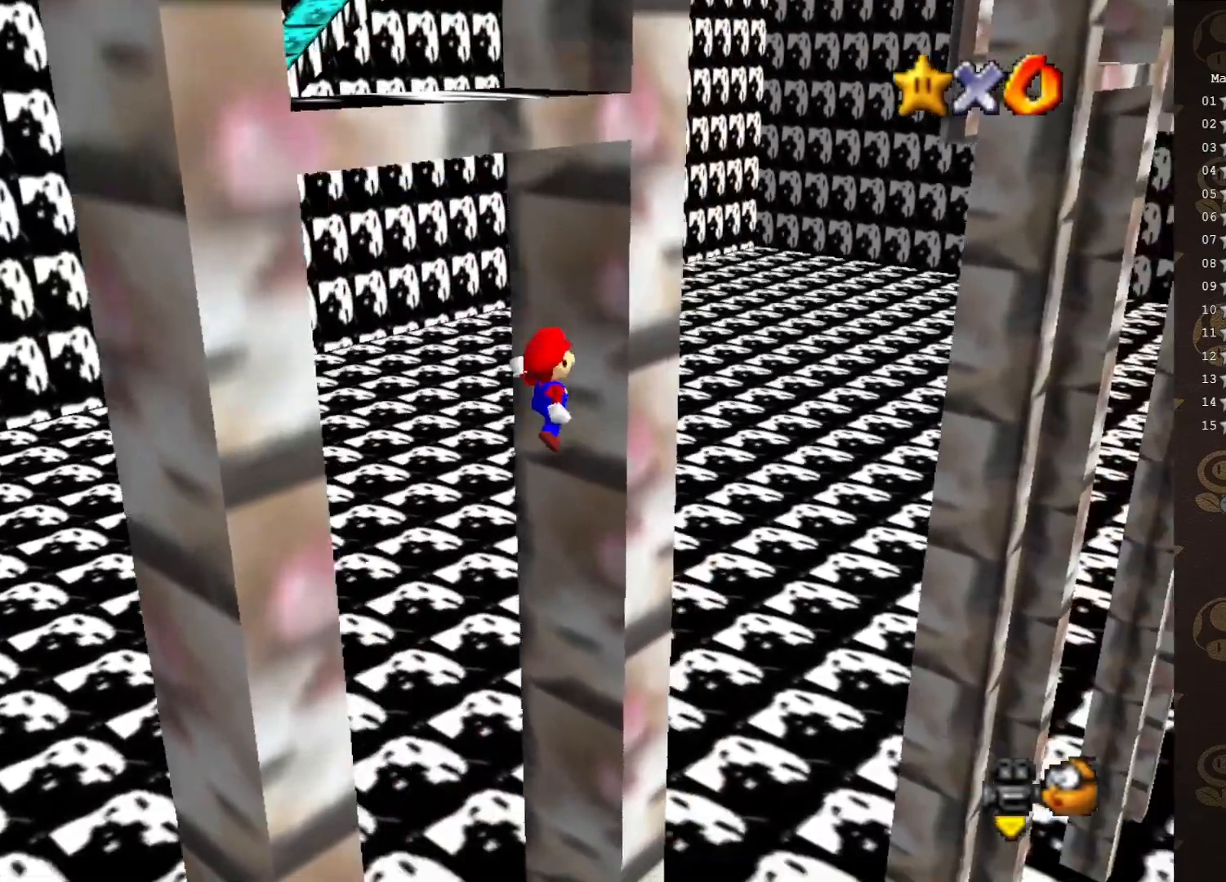
Gameplay with a controller (Nintendo layout); each line is a JSON object with the inputs held at the frame after it. "events" lists button and stick changes between this image and that frame as [ms after this image, input, new state], when the widget could be followed in between. Not read: L3 R3 Z.
{"buttons": [], "left_stick": "down-left", "events": [[33, "A", "up"], [100, "left_stick", "center"], [200, "A", "down"], [250, "A", "up"], [250, "left_stick", "down-left"]]}
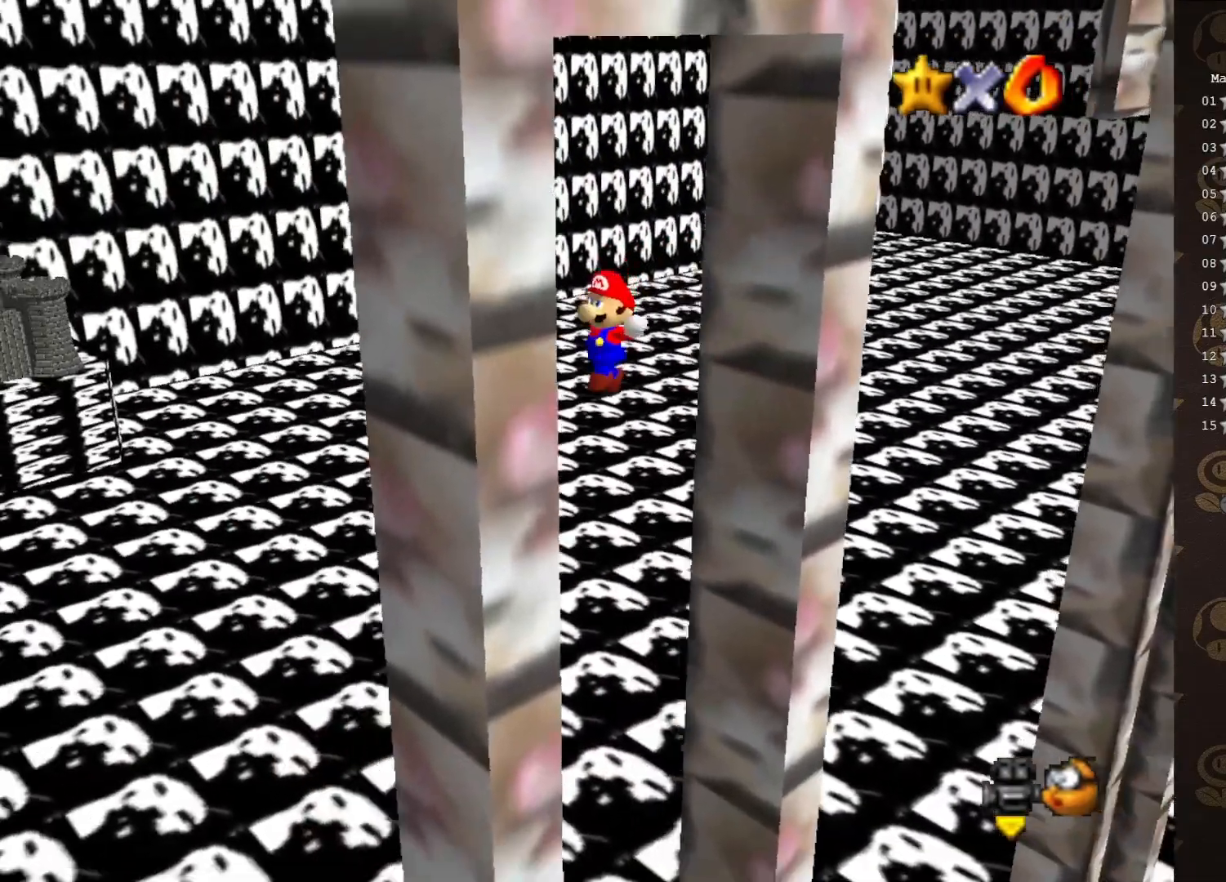
{"buttons": [], "left_stick": "up-right", "events": [[217, "A", "down"], [250, "left_stick", "center"], [283, "A", "up"], [500, "left_stick", "up-right"]]}
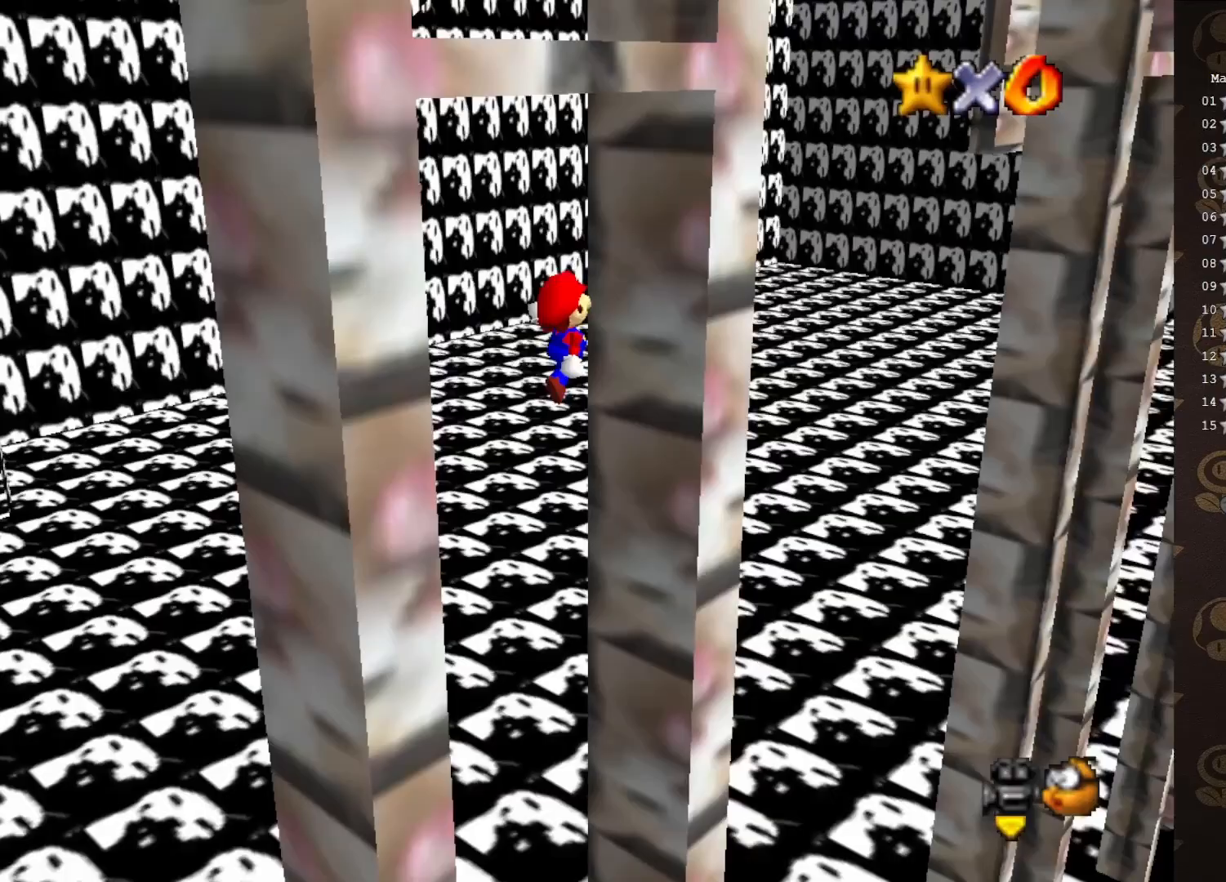
{"buttons": ["A"], "left_stick": "down-left", "events": [[383, "A", "down"], [383, "left_stick", "down-left"]]}
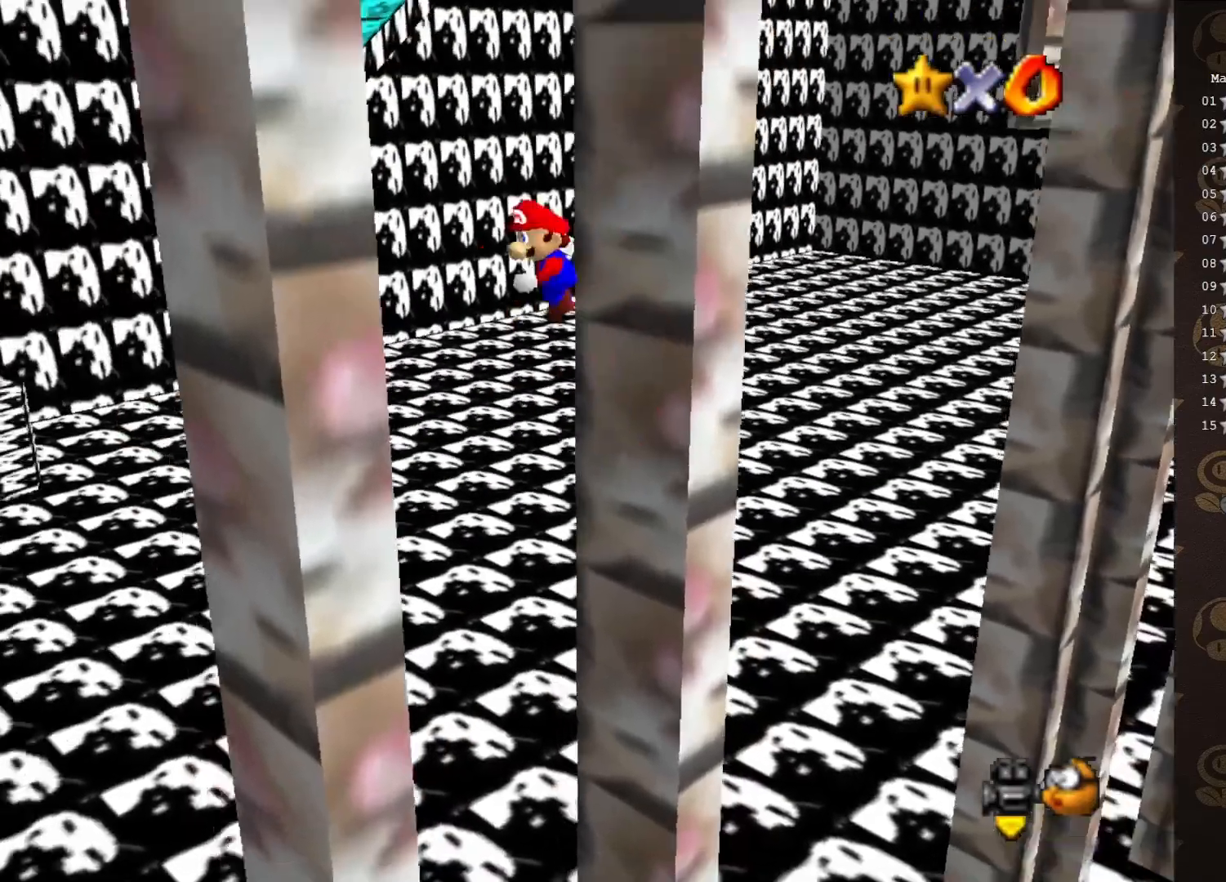
{"buttons": ["A"], "left_stick": "up-right", "events": [[217, "A", "up"], [283, "left_stick", "down-right"], [383, "A", "down"], [417, "left_stick", "up-right"]]}
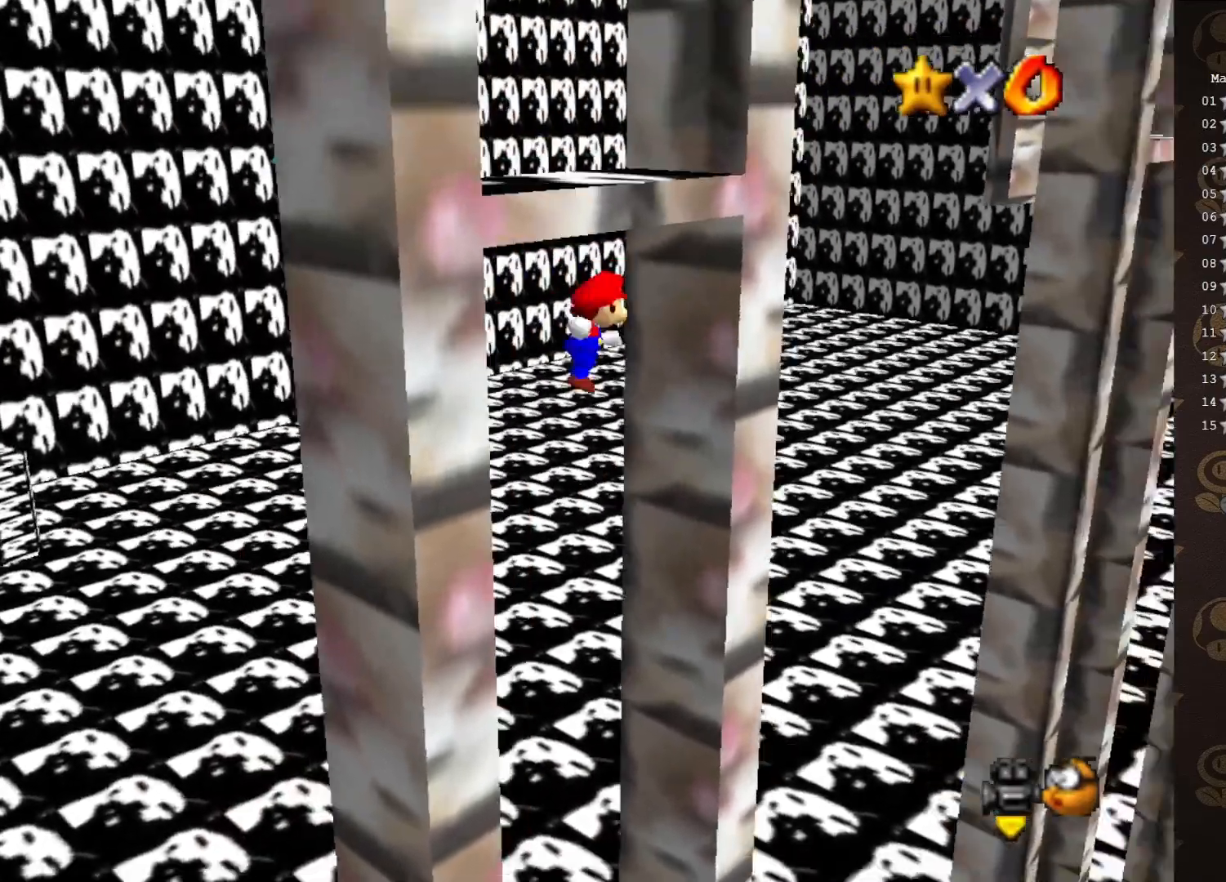
{"buttons": ["A"], "left_stick": "down-left", "events": [[83, "left_stick", "up"], [183, "left_stick", "up-right"], [200, "A", "up"], [333, "left_stick", "down"], [400, "left_stick", "down-left"], [433, "A", "down"]]}
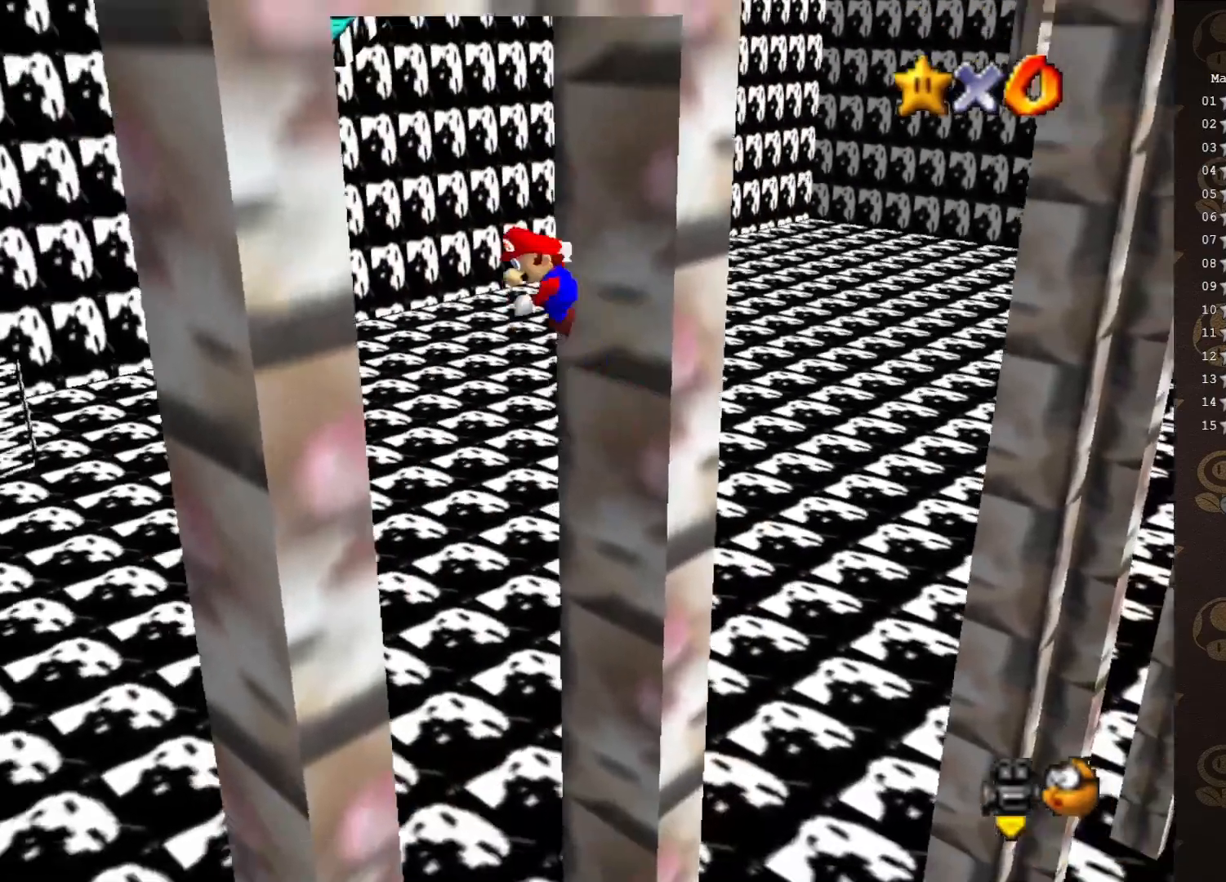
{"buttons": ["A"], "left_stick": "up-right", "events": [[167, "A", "up"], [333, "left_stick", "down-right"], [367, "A", "down"], [450, "left_stick", "up-right"]]}
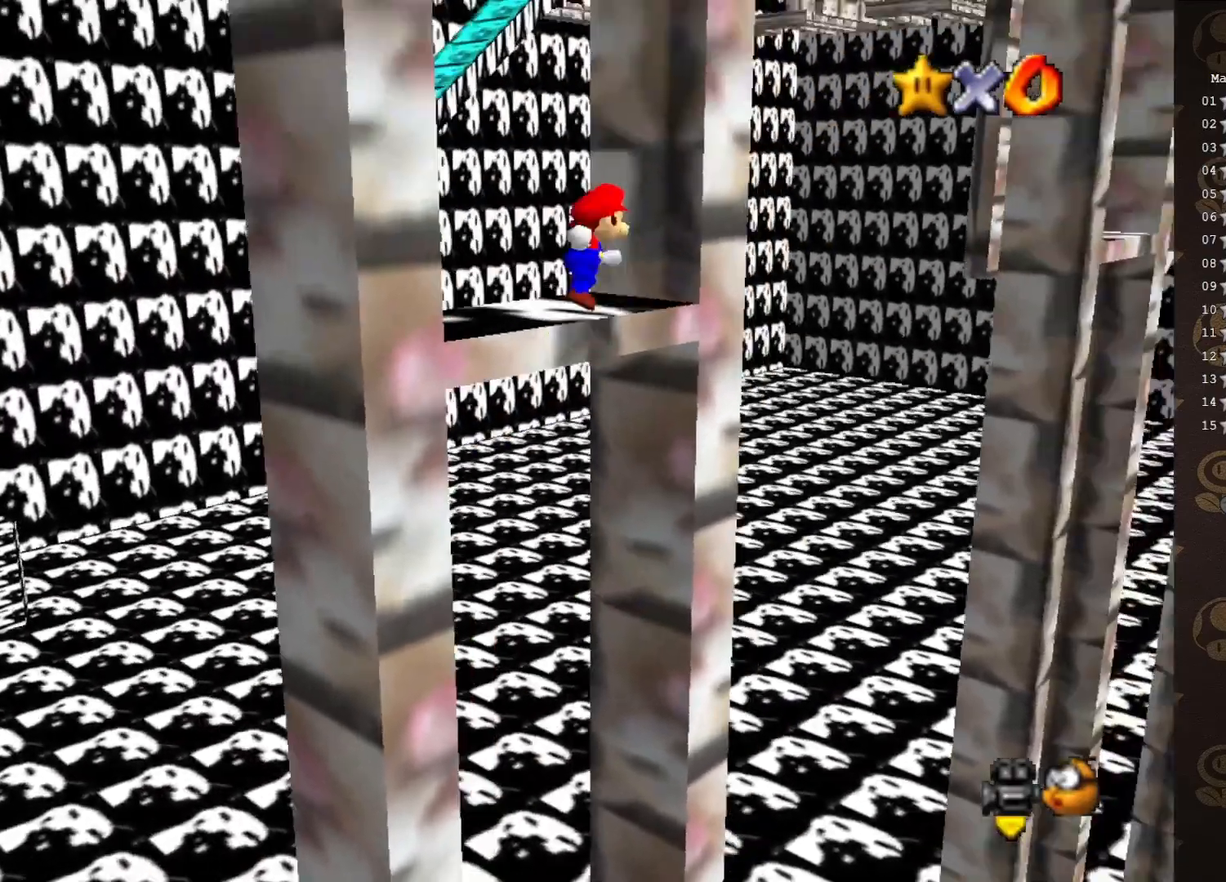
{"buttons": ["A"], "left_stick": "left", "events": [[67, "left_stick", "up"], [167, "left_stick", "up-left"], [317, "A", "up"], [417, "A", "down"], [450, "left_stick", "left"]]}
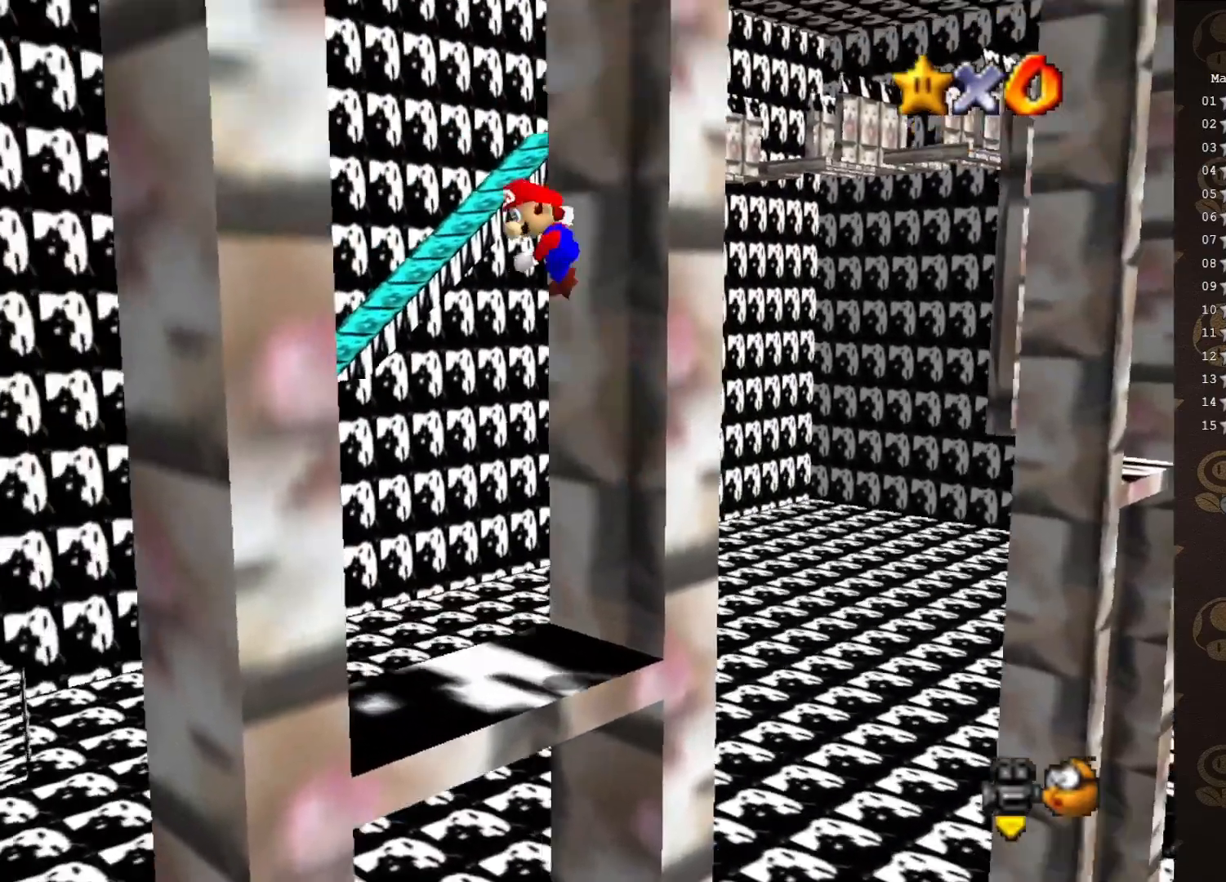
{"buttons": ["A"], "left_stick": "up-right", "events": [[133, "left_stick", "down-left"], [200, "A", "up"], [417, "left_stick", "down-right"], [433, "A", "down"], [467, "left_stick", "up-right"]]}
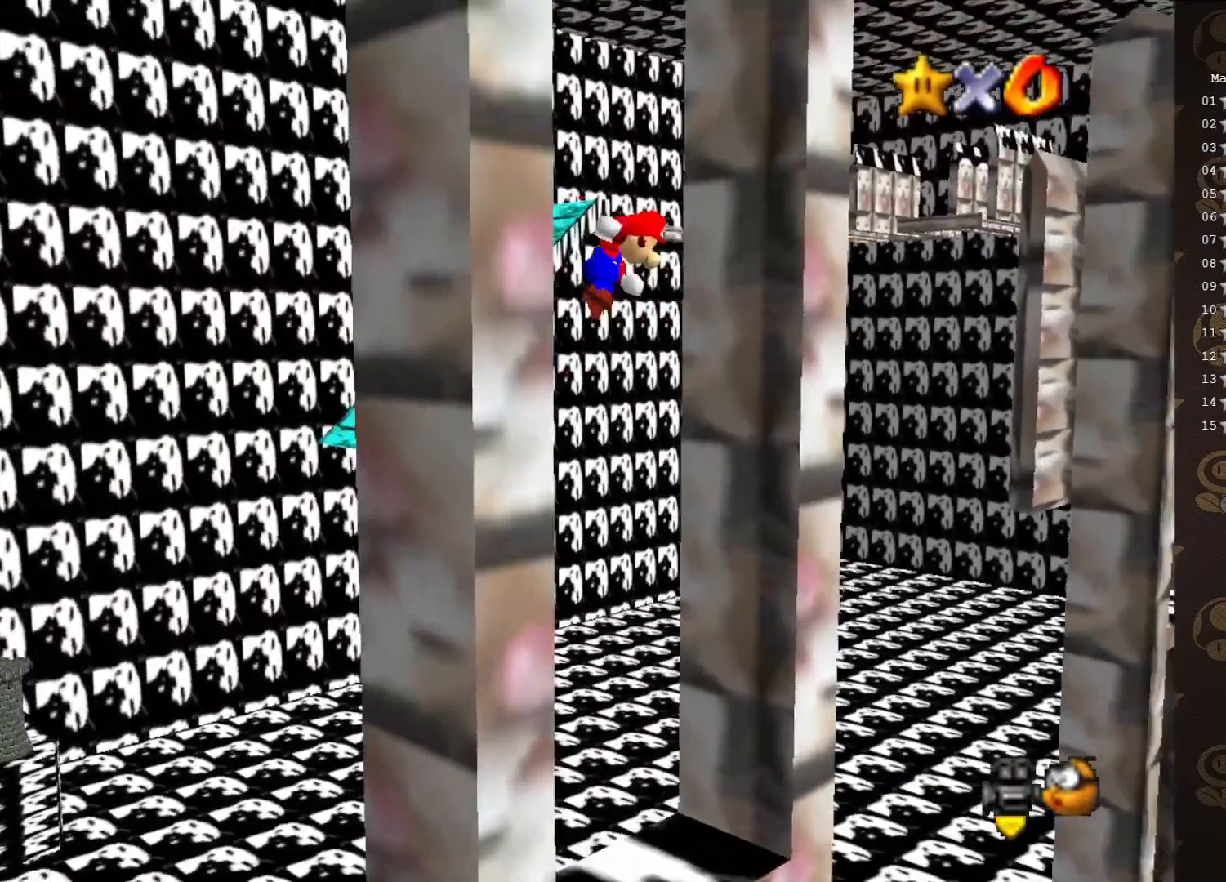
{"buttons": ["A"], "left_stick": "down-left", "events": [[50, "A", "up"], [467, "A", "down"], [500, "left_stick", "down-left"]]}
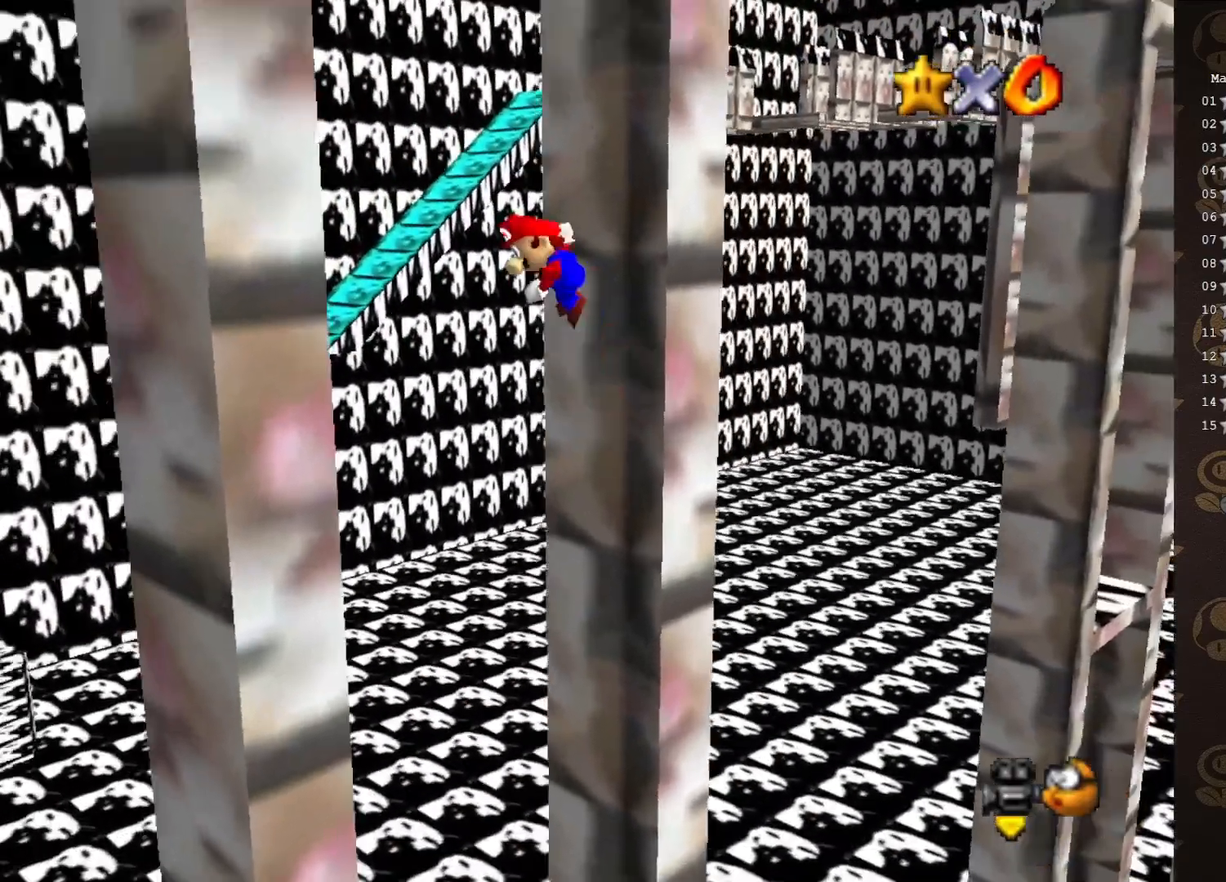
{"buttons": ["A"], "left_stick": "center", "events": [[117, "A", "up"], [483, "A", "down"], [483, "left_stick", "center"]]}
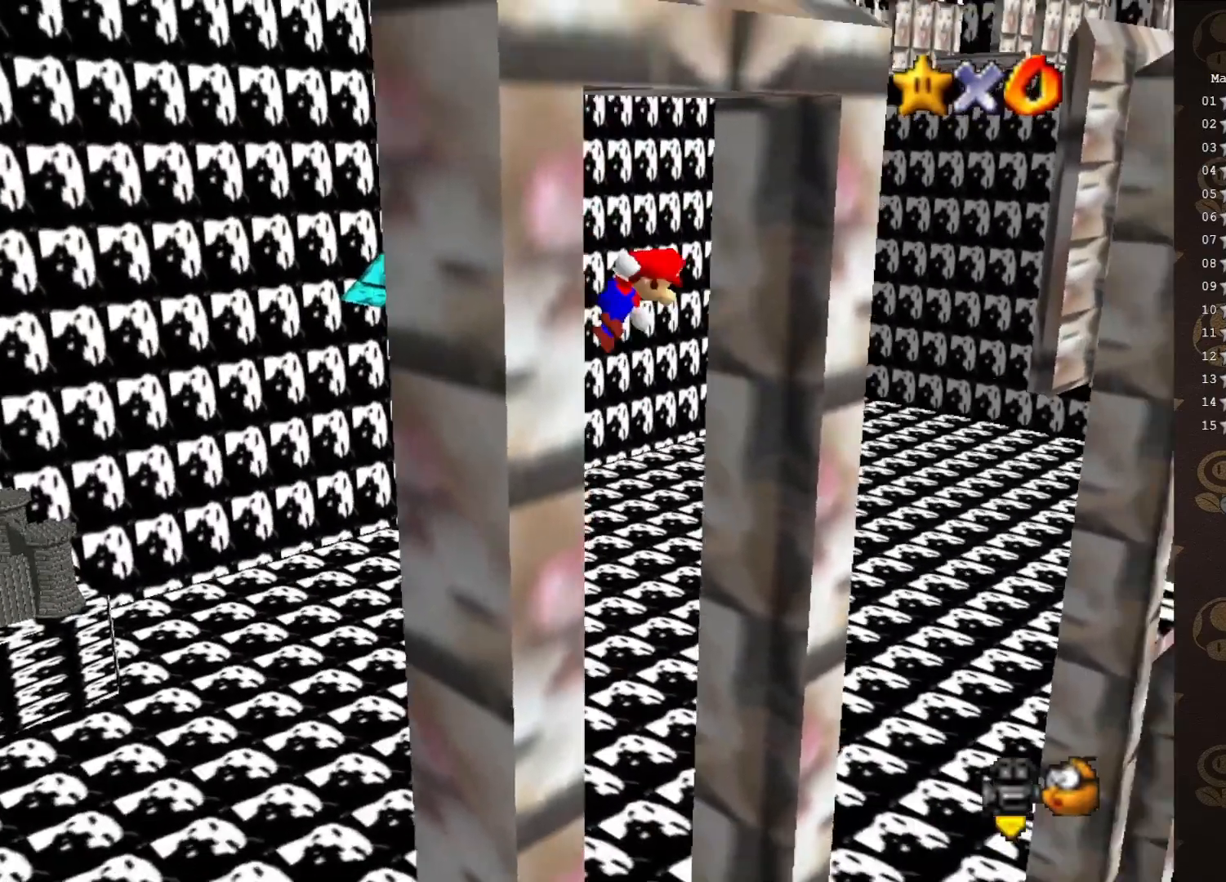
{"buttons": [], "left_stick": "right", "events": [[50, "A", "up"], [233, "C_RIGHT", "down"], [283, "left_stick", "up-right"], [317, "C_RIGHT", "up"], [450, "left_stick", "right"]]}
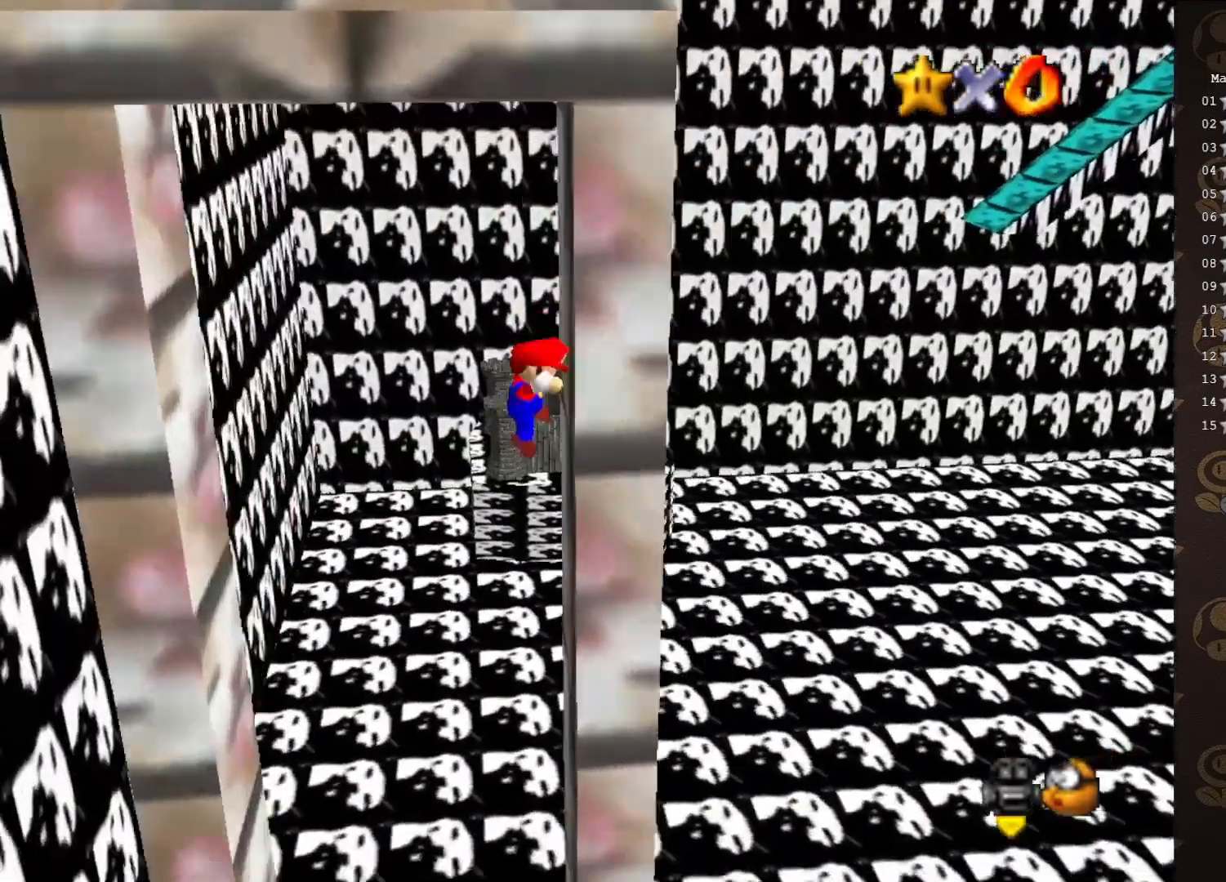
{"buttons": [], "left_stick": "left", "events": [[100, "A", "down"], [133, "left_stick", "center"], [167, "A", "up"], [317, "left_stick", "left"]]}
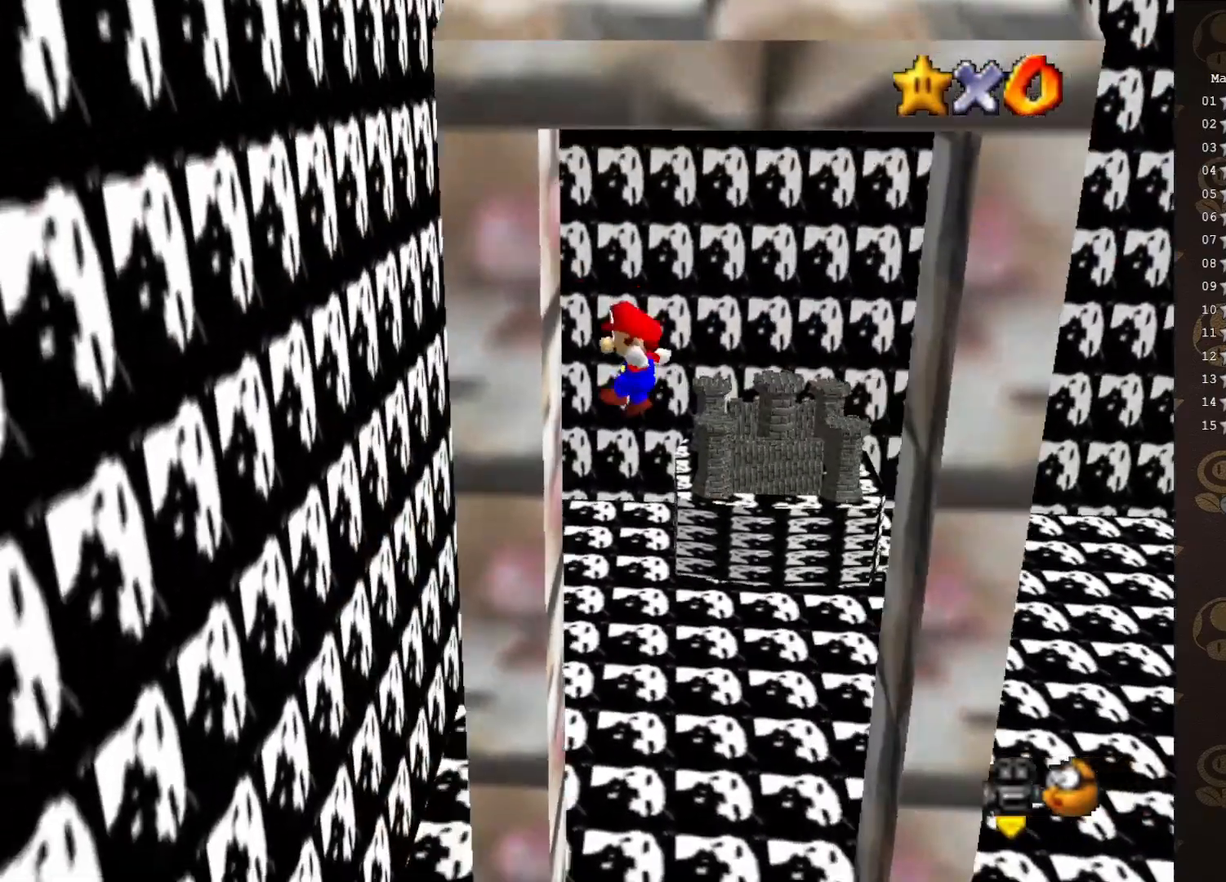
{"buttons": [], "left_stick": "center", "events": [[183, "A", "down"], [233, "A", "up"], [233, "left_stick", "center"]]}
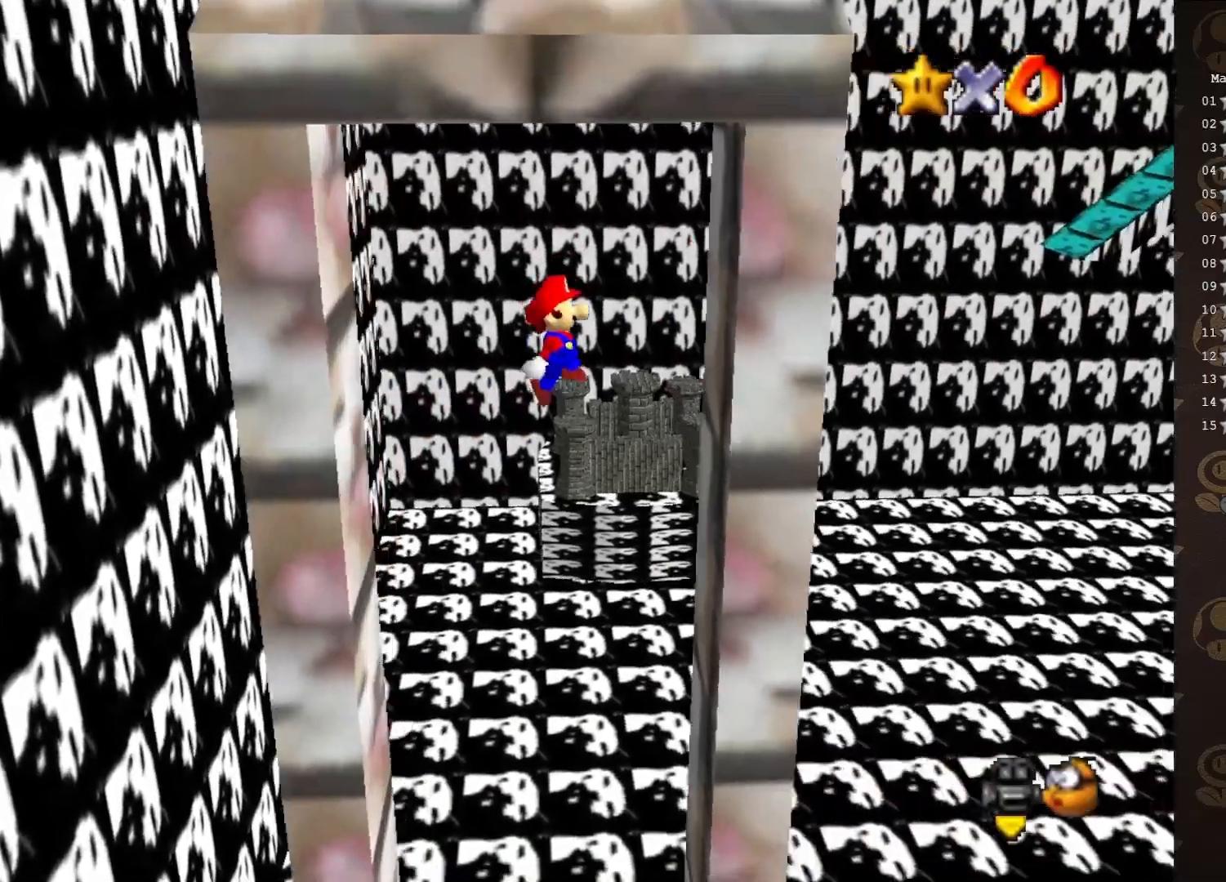
{"buttons": [], "left_stick": "center", "events": [[83, "left_stick", "right"], [400, "A", "down"], [400, "left_stick", "center"], [450, "A", "up"]]}
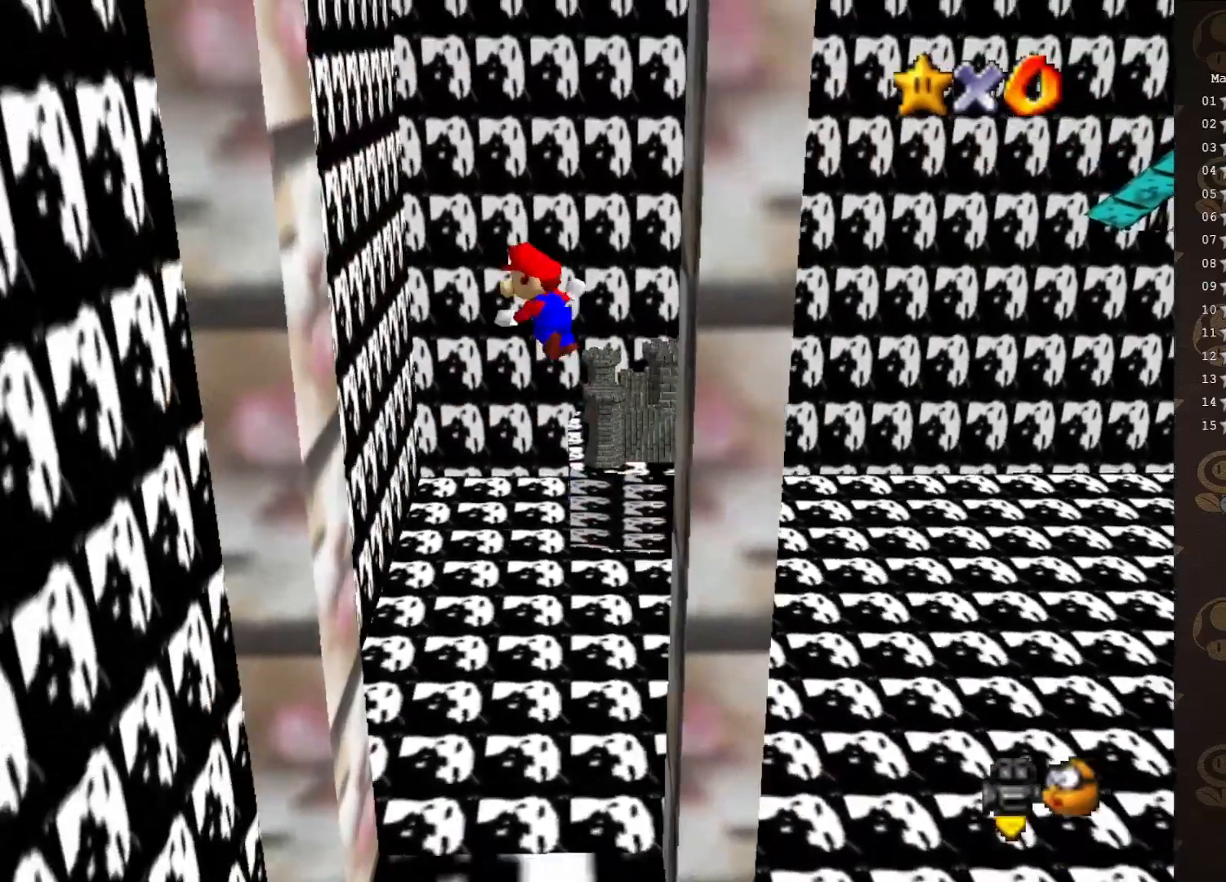
{"buttons": [], "left_stick": "right", "events": [[17, "left_stick", "left"], [283, "left_stick", "center"], [450, "A", "down"], [500, "A", "up"], [500, "left_stick", "right"]]}
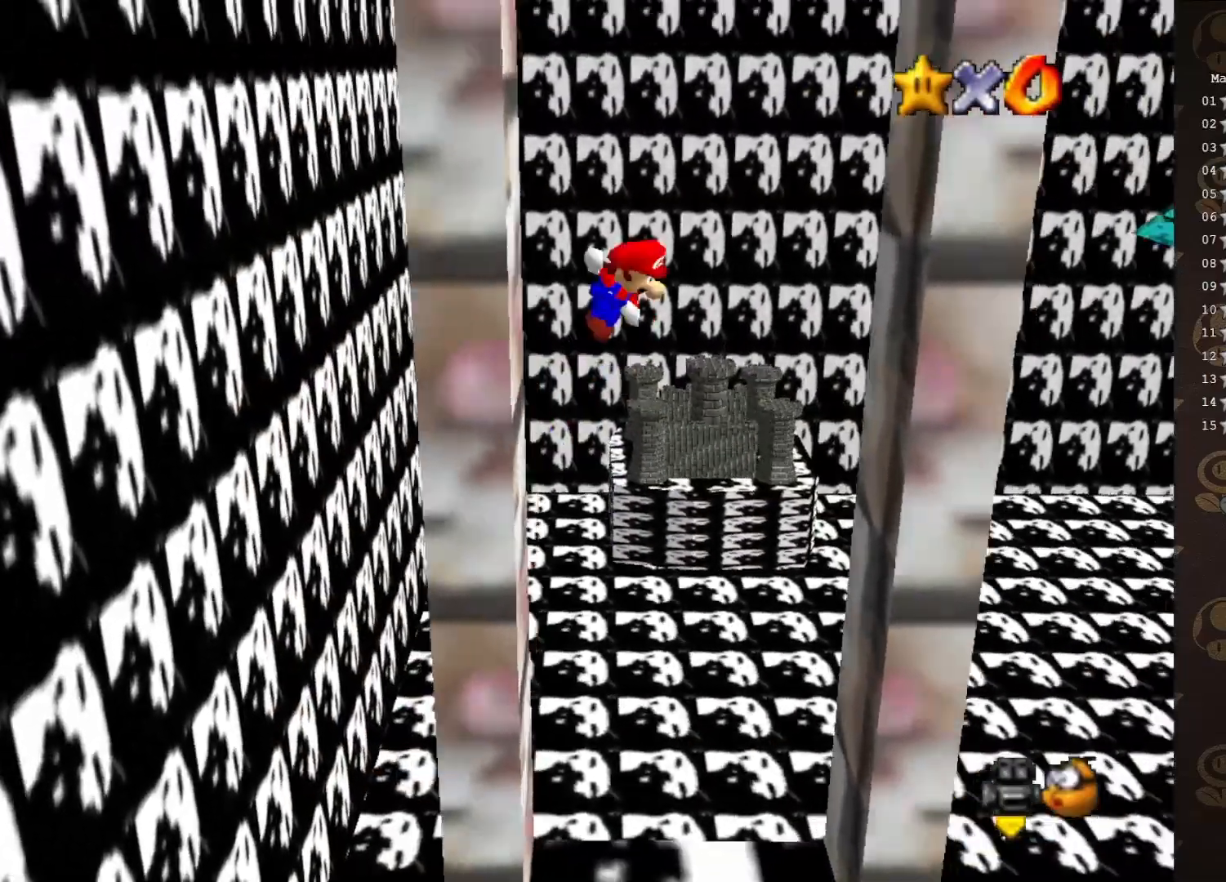
{"buttons": [], "left_stick": "center", "events": [[283, "left_stick", "center"]]}
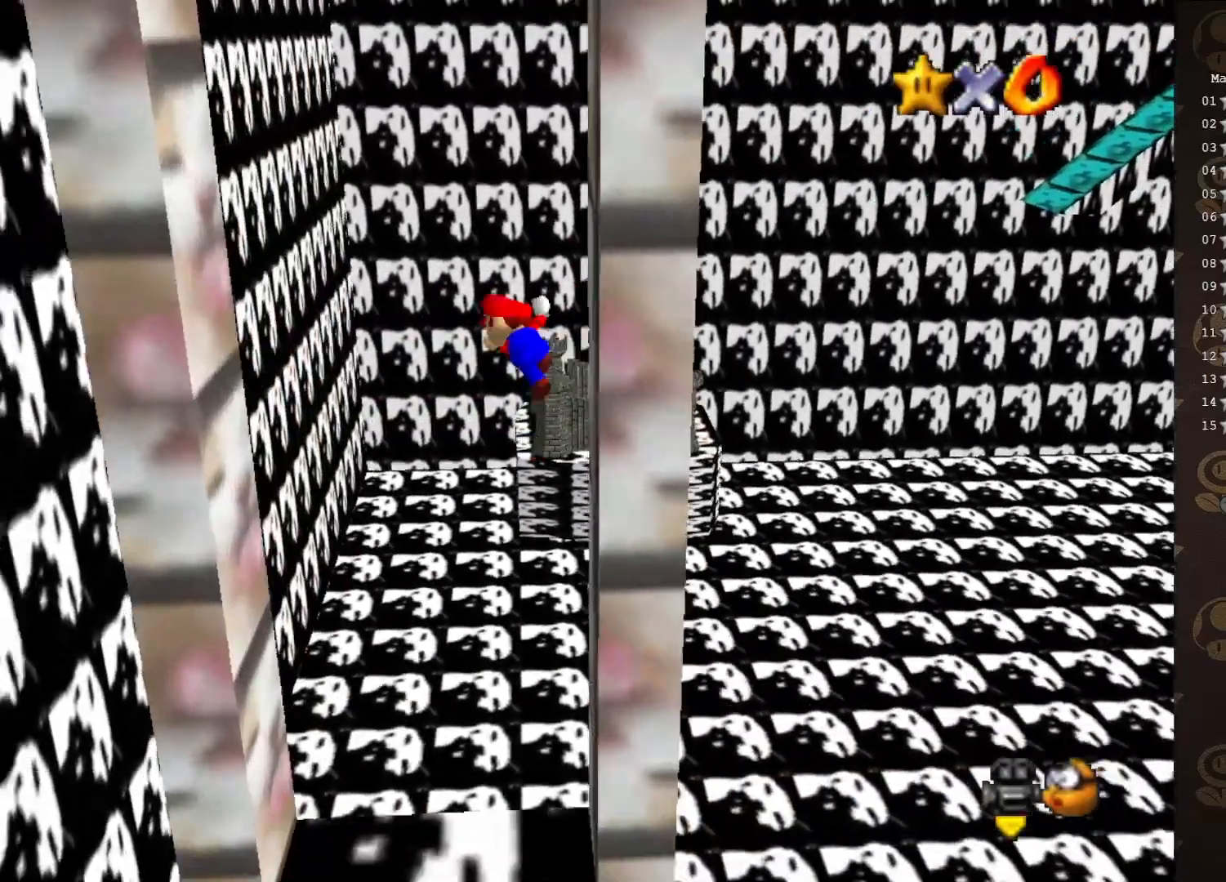
{"buttons": [], "left_stick": "center", "events": [[33, "A", "down"], [33, "left_stick", "left"], [150, "A", "up"], [267, "C_LEFT", "down"], [333, "C_LEFT", "up"], [367, "C_LEFT", "down"], [400, "left_stick", "center"], [433, "C_LEFT", "up"]]}
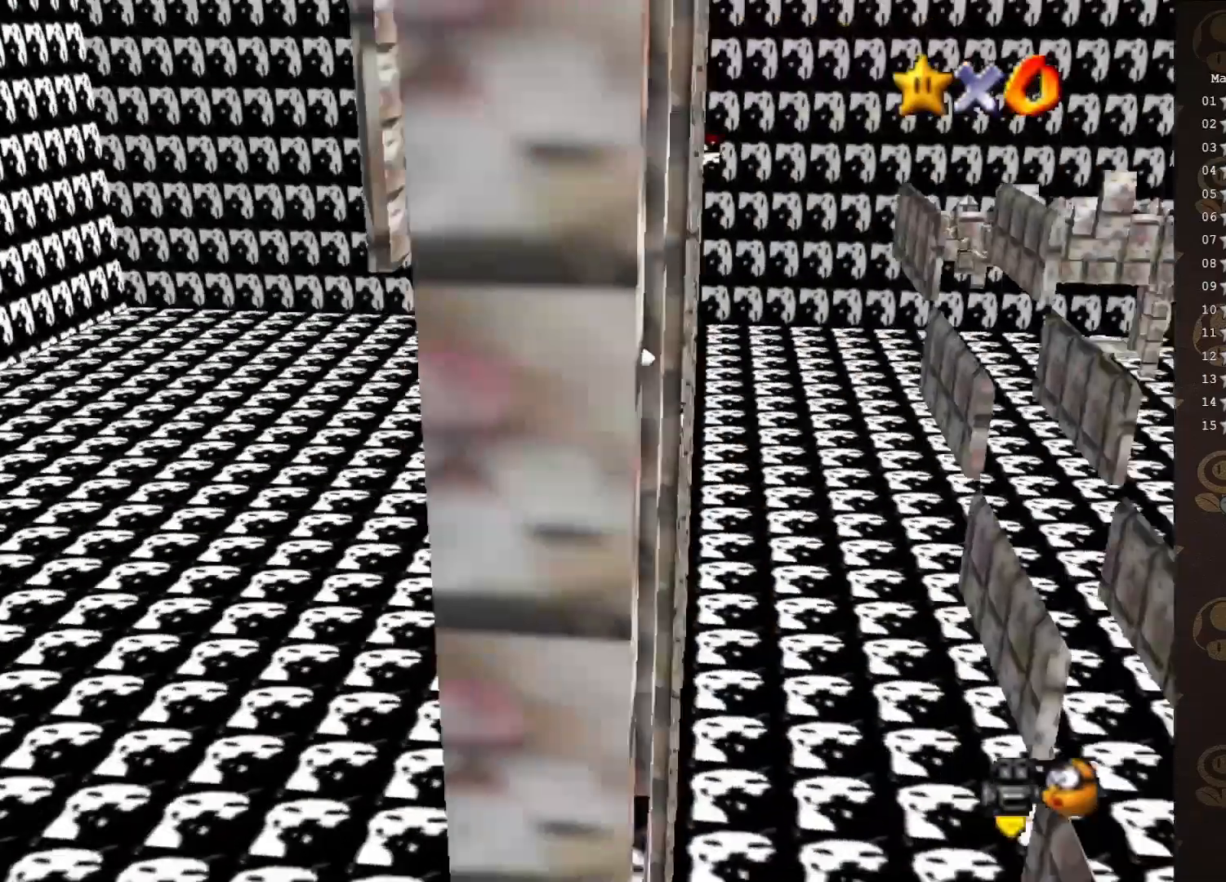
{"buttons": [], "left_stick": "up", "events": [[17, "left_stick", "up-right"], [50, "A", "down"], [117, "A", "up"], [300, "left_stick", "up"]]}
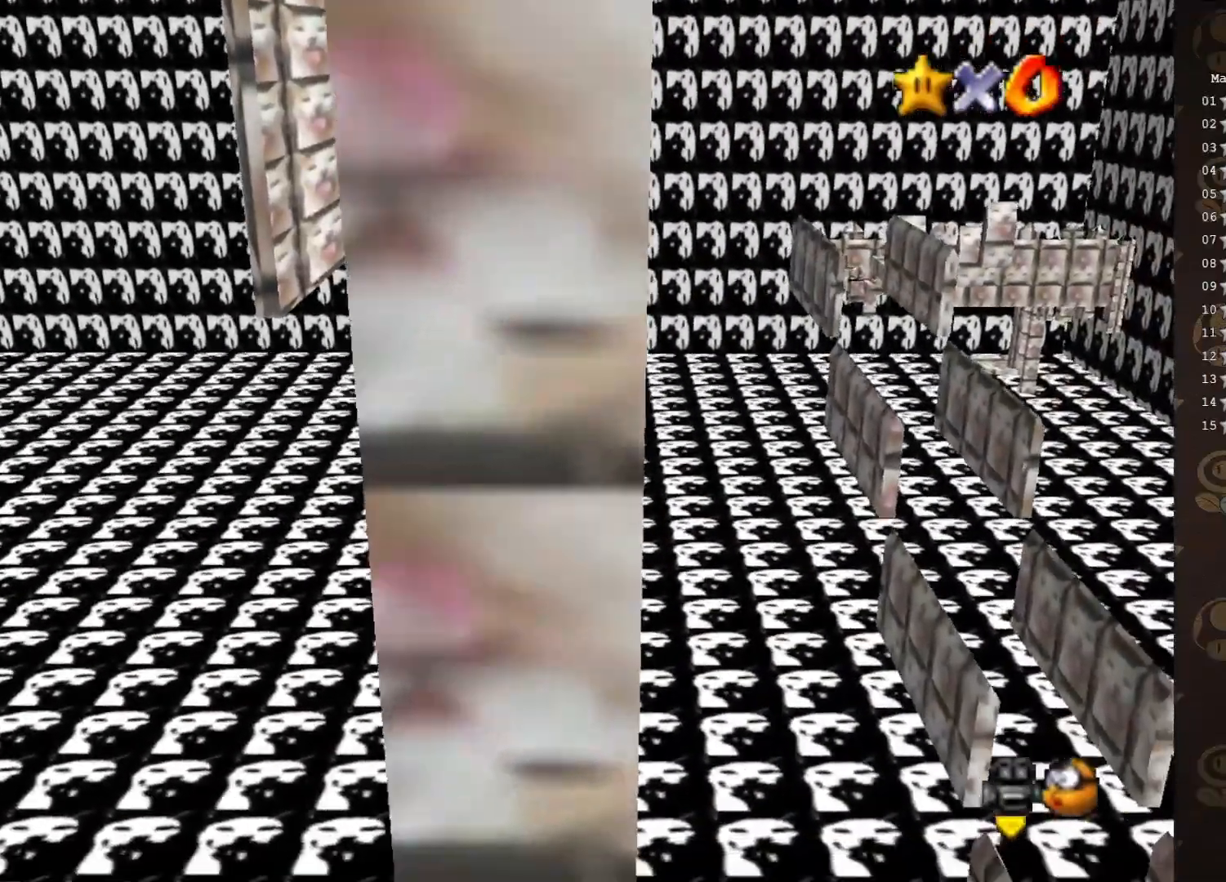
{"buttons": [], "left_stick": "down", "events": [[100, "A", "down"], [100, "left_stick", "down"], [200, "A", "up"]]}
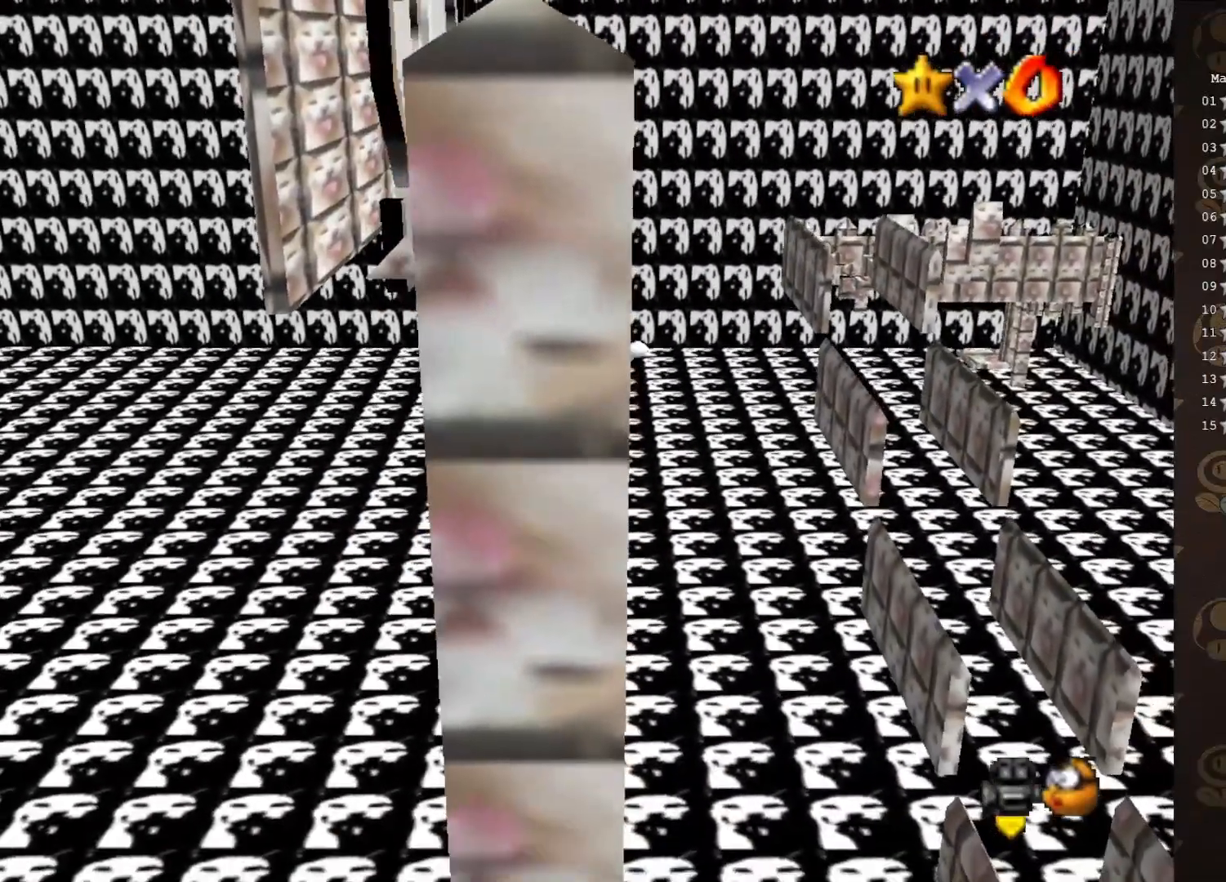
{"buttons": [], "left_stick": "up", "events": [[167, "A", "down"], [167, "left_stick", "center"], [200, "A", "up"], [283, "left_stick", "up"]]}
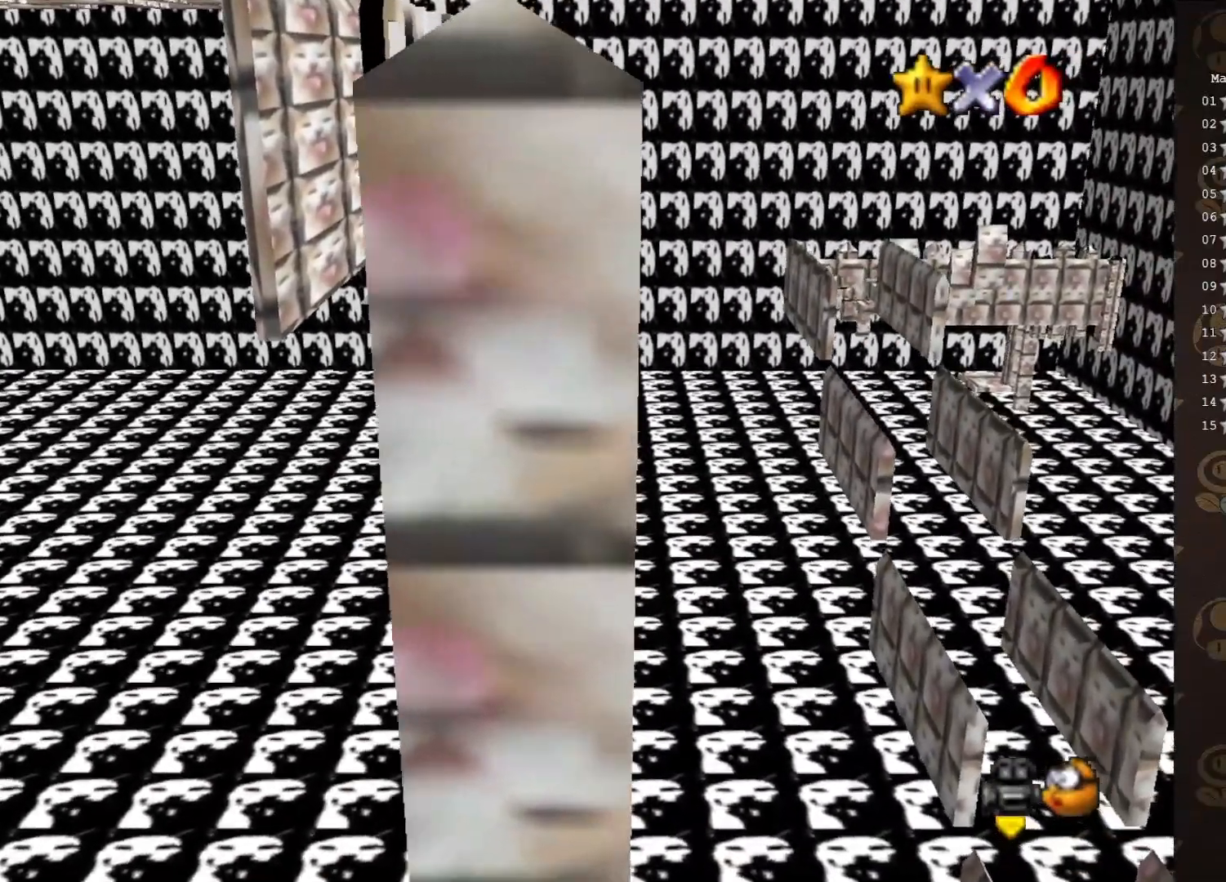
{"buttons": [], "left_stick": "down", "events": [[267, "A", "down"], [267, "left_stick", "down"], [367, "A", "up"]]}
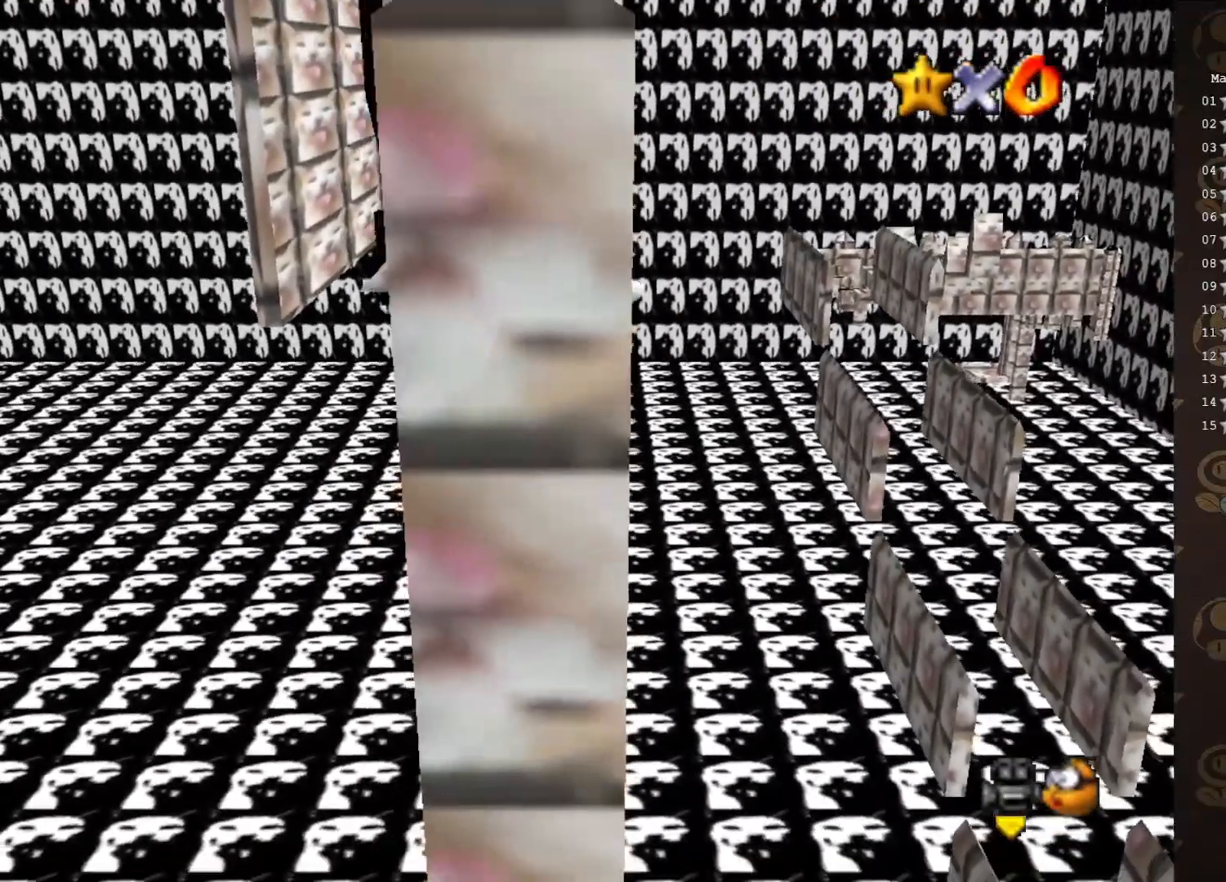
{"buttons": ["A"], "left_stick": "up-left", "events": [[200, "left_stick", "down-right"], [300, "A", "down"], [367, "left_stick", "up-right"], [483, "left_stick", "up-left"]]}
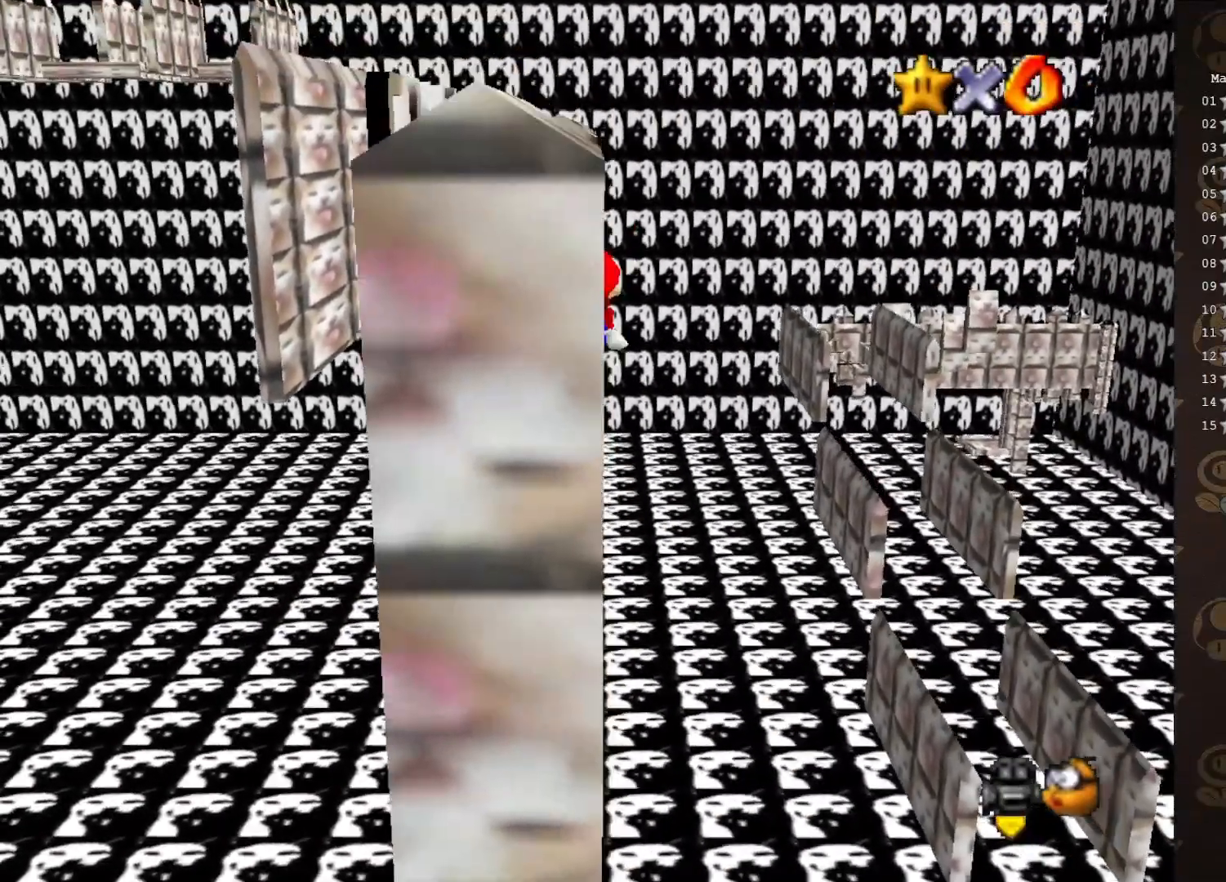
{"buttons": [], "left_stick": "down", "events": [[267, "left_stick", "up"], [283, "A", "up"], [383, "A", "down"], [450, "left_stick", "down"], [467, "A", "up"]]}
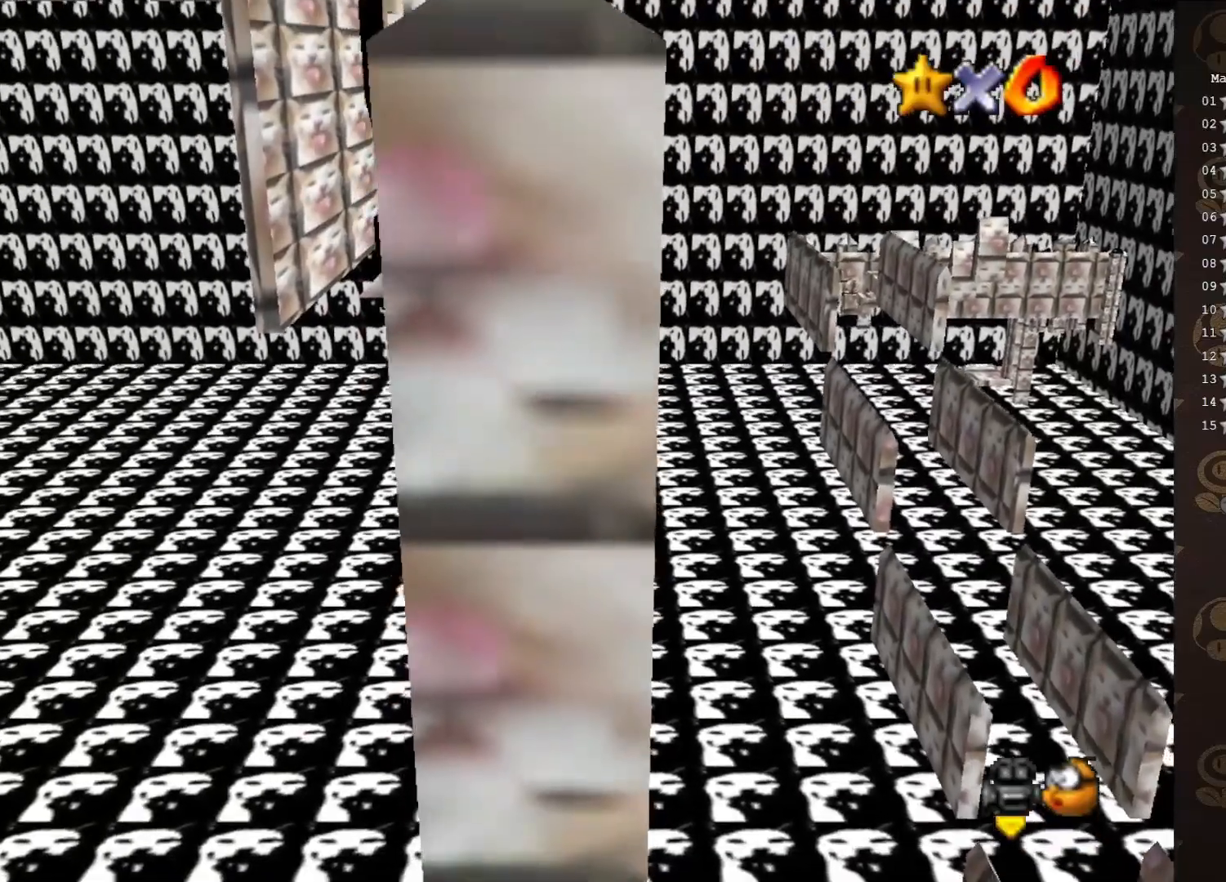
{"buttons": ["A"], "left_stick": "up", "events": [[467, "A", "down"], [500, "left_stick", "up"]]}
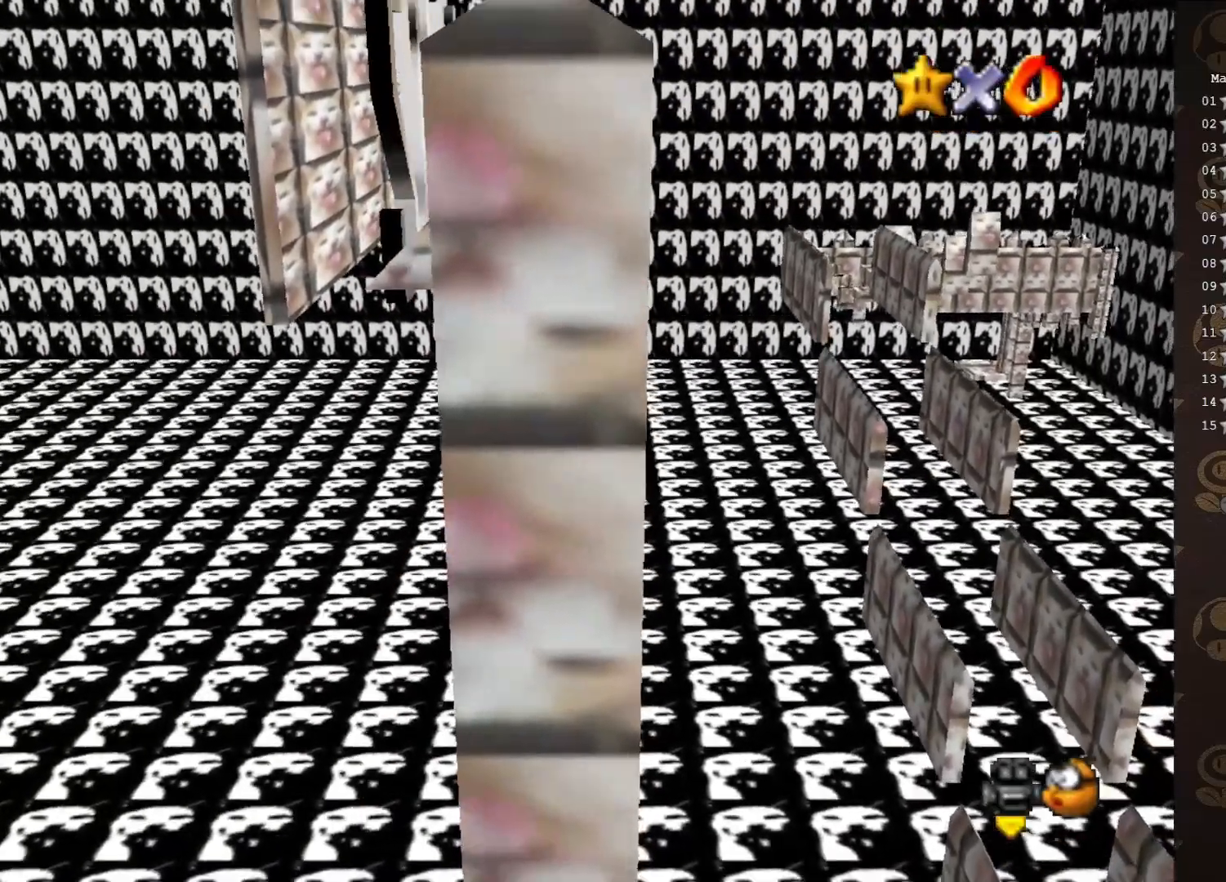
{"buttons": ["A"], "left_stick": "center", "events": [[33, "A", "up"], [150, "C_RIGHT", "down"], [183, "C_RIGHT", "up"], [267, "C_RIGHT", "down"], [333, "C_RIGHT", "up"], [433, "A", "down"], [433, "left_stick", "center"]]}
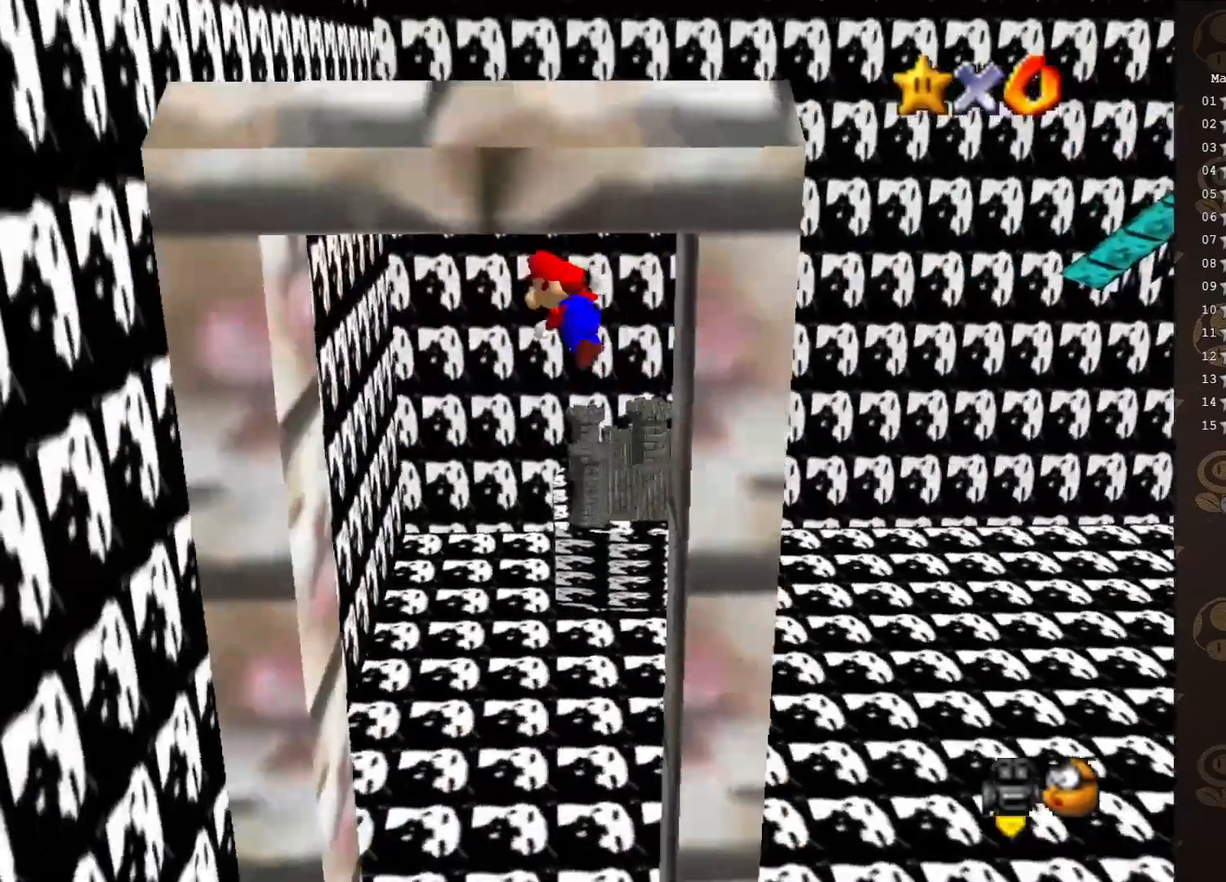
{"buttons": [], "left_stick": "left", "events": [[17, "A", "up"], [83, "A", "down"], [83, "left_stick", "left"], [150, "A", "up"], [200, "A", "down"], [267, "A", "up"], [367, "A", "down"], [417, "A", "up"]]}
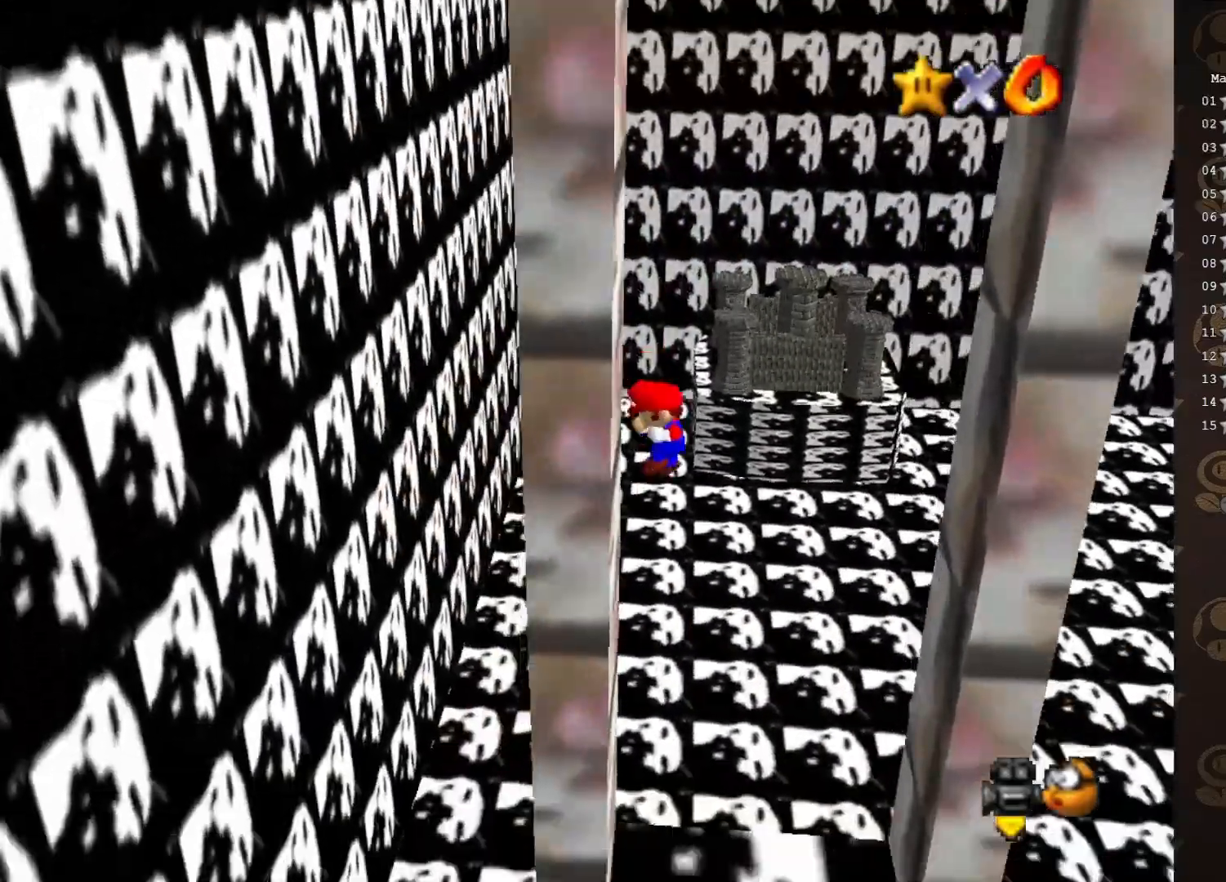
{"buttons": [], "left_stick": "center", "events": [[17, "A", "down"], [50, "left_stick", "center"], [117, "A", "up"], [283, "left_stick", "right"], [467, "left_stick", "center"]]}
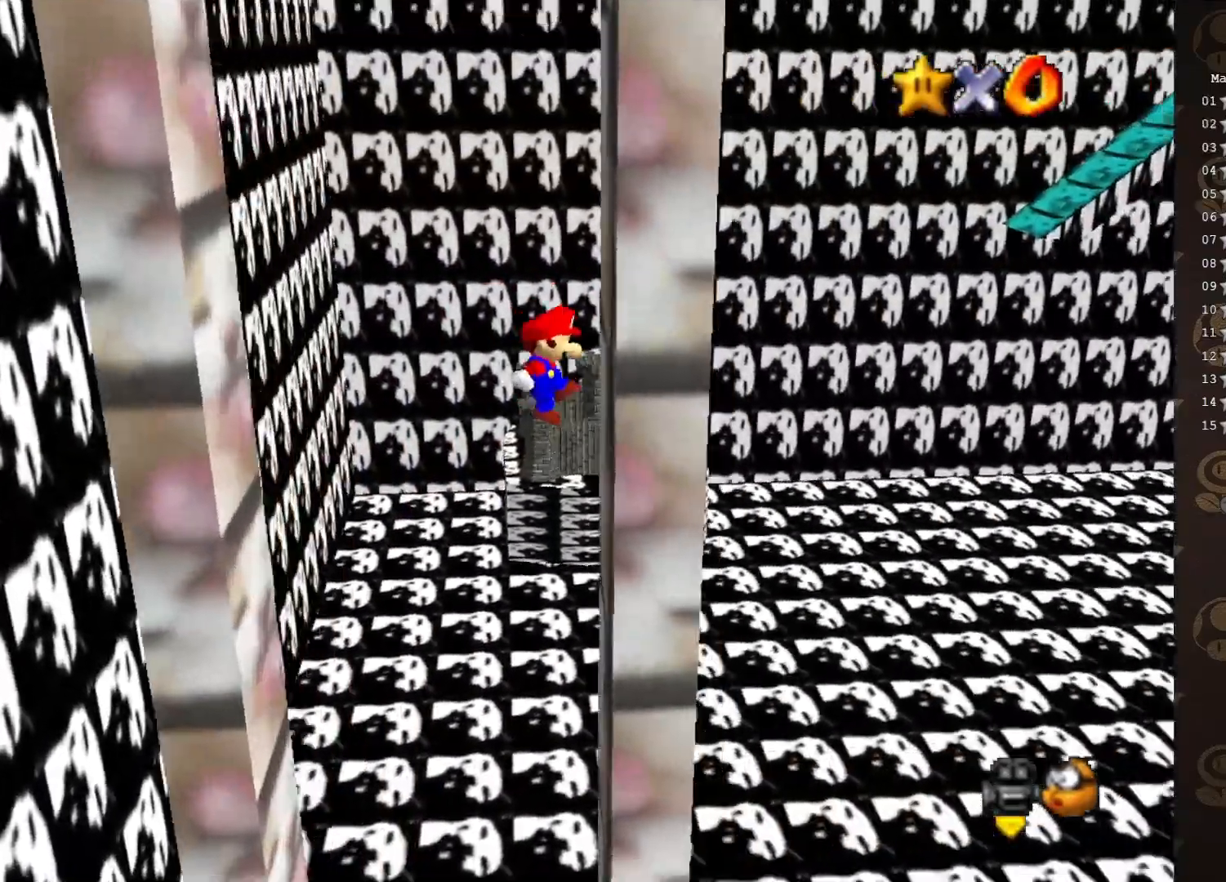
{"buttons": ["C_LEFT"], "left_stick": "center", "events": [[133, "A", "down"], [200, "A", "up"], [200, "left_stick", "left"], [350, "C_LEFT", "down"], [417, "C_LEFT", "up"], [450, "left_stick", "center"], [500, "C_LEFT", "down"]]}
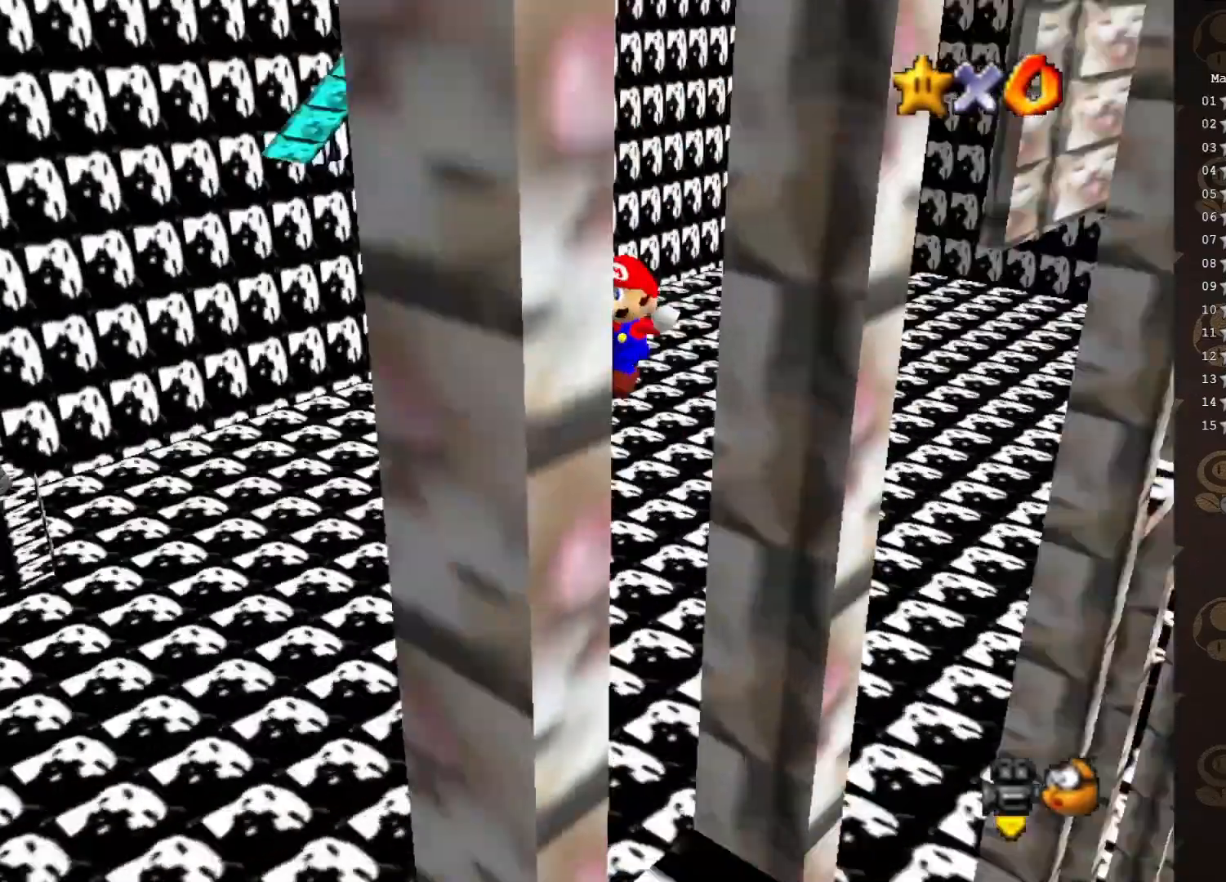
{"buttons": [], "left_stick": "up", "events": [[67, "C_LEFT", "up"], [183, "A", "down"], [217, "left_stick", "up-right"], [250, "A", "up"], [450, "left_stick", "up"]]}
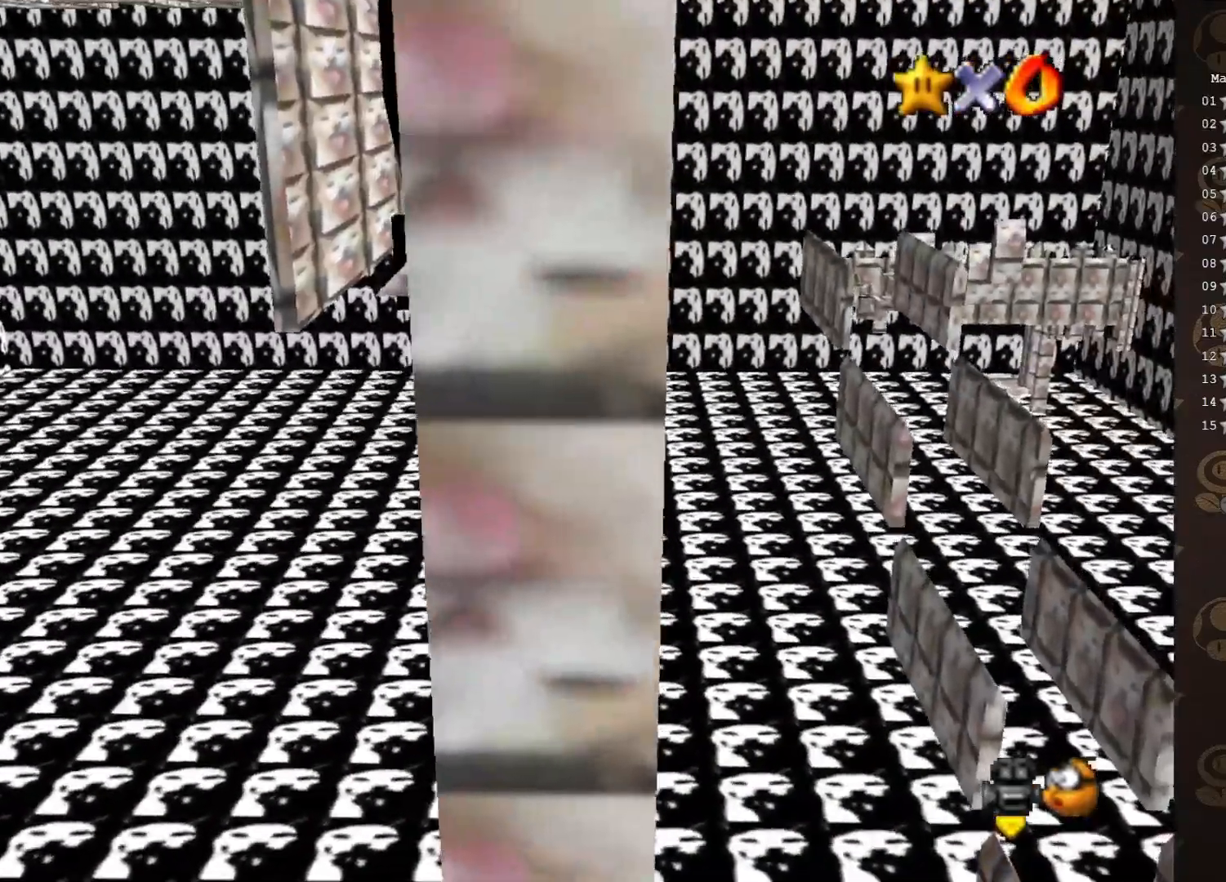
{"buttons": [], "left_stick": "down", "events": [[250, "A", "down"], [283, "left_stick", "down"], [317, "A", "up"]]}